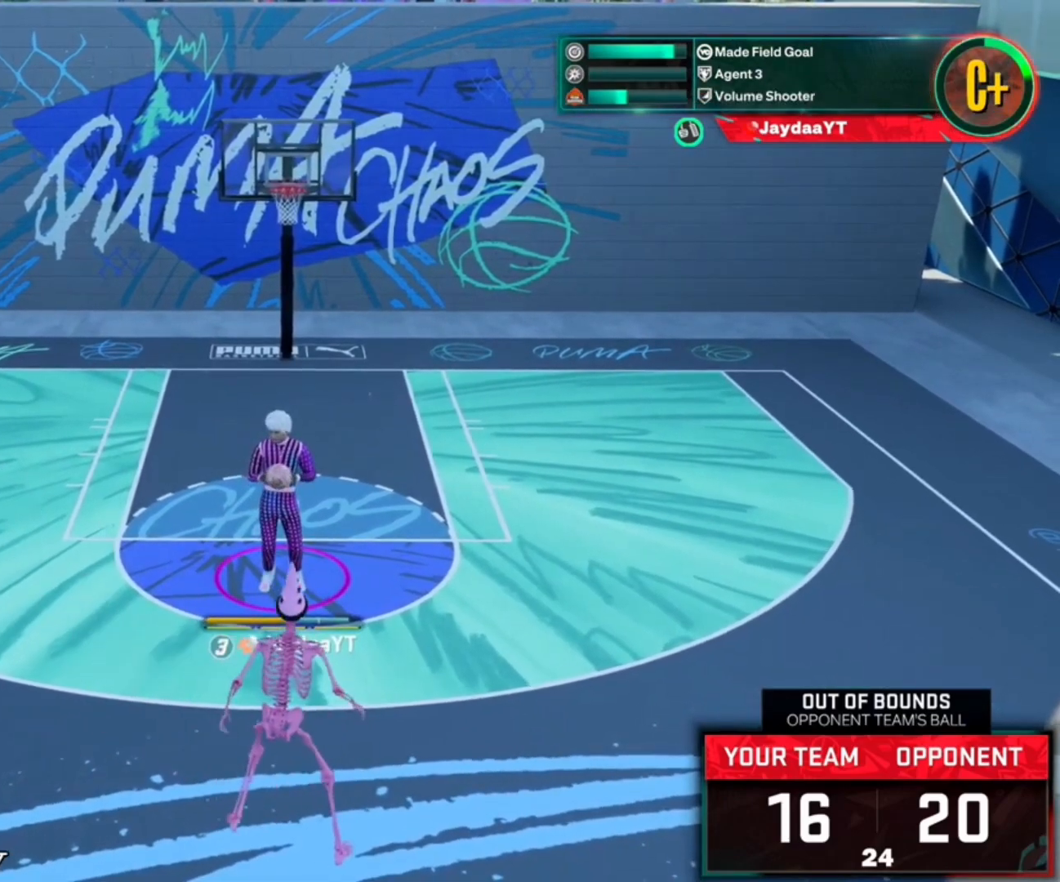
Gameplay with a controller (PlayStation layout); each line is a JSON object with the inputs held at the frame after it. "events" lists button and stick changes between this image and that frame as [ms after this image, input, new state], when the widget could be followed in between.
{"buttons": [], "left_stick": "up", "right_stick": "center", "events": [[417, "left_stick", "up"]]}
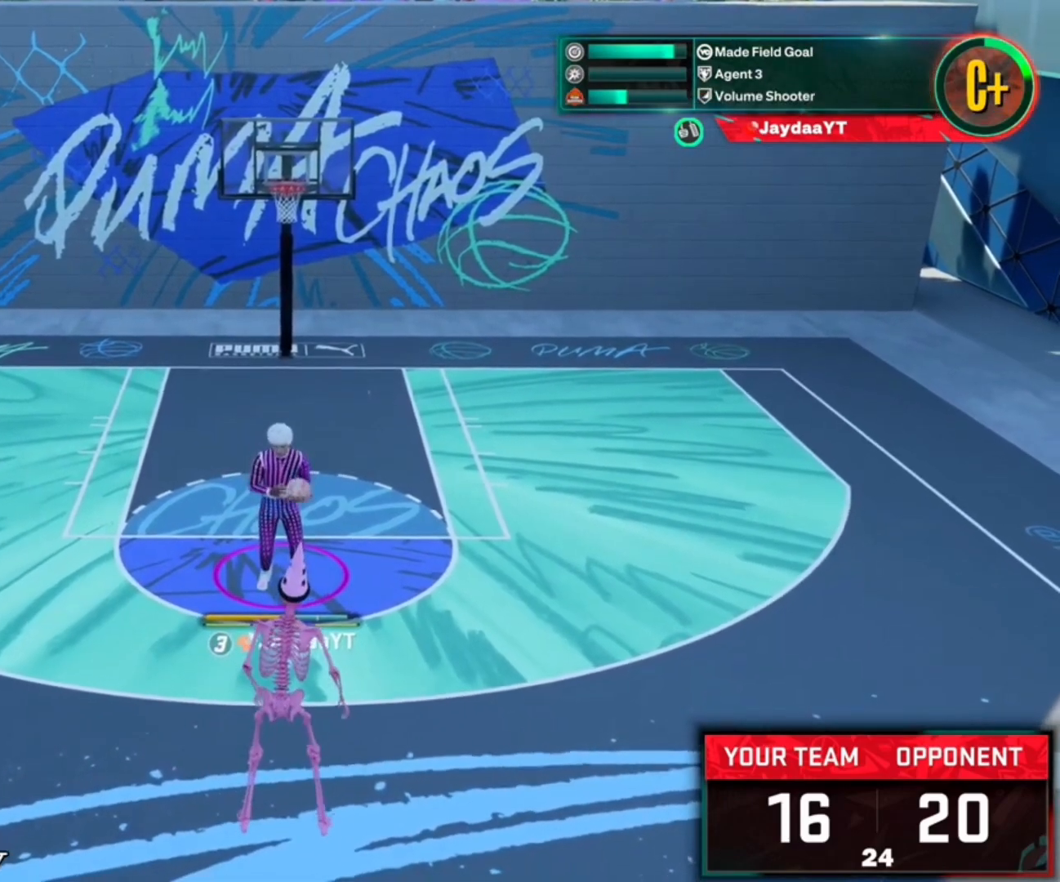
{"buttons": ["R2"], "left_stick": "up", "right_stick": "center", "events": [[383, "R2", "down"]]}
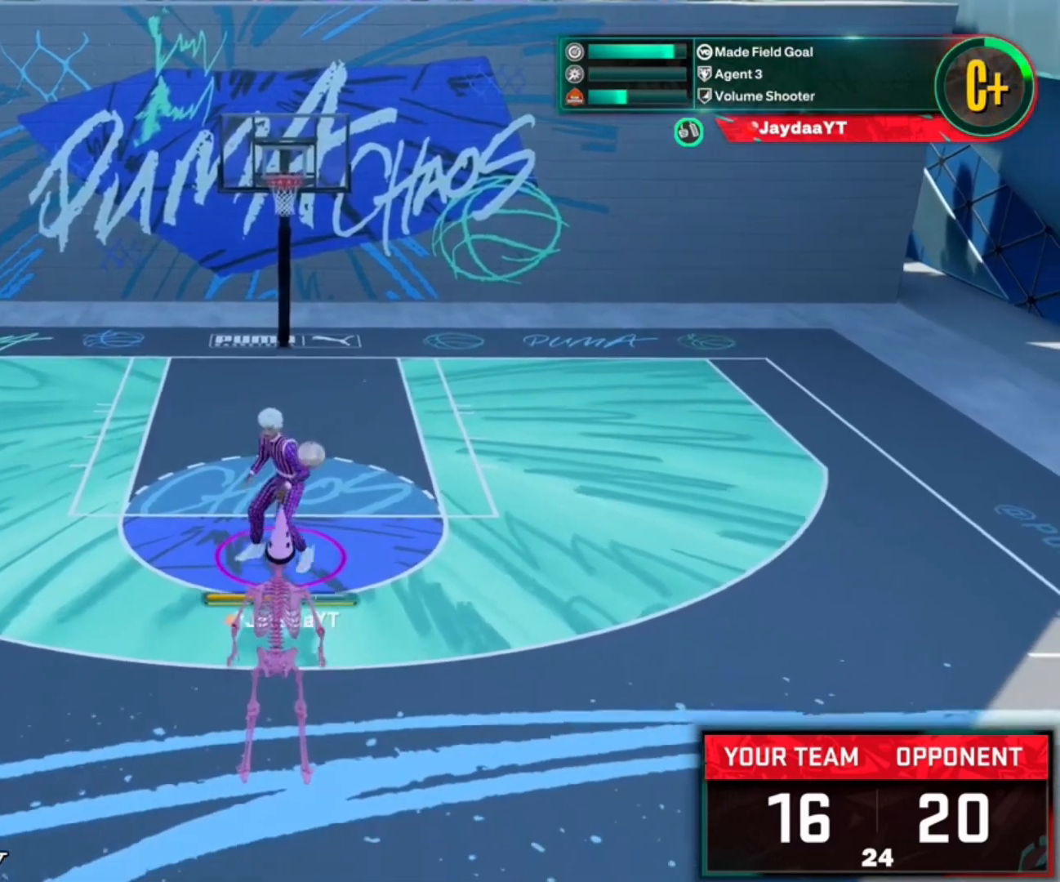
{"buttons": ["L2"], "left_stick": "up", "right_stick": "center", "events": [[350, "R2", "up"], [417, "L2", "down"]]}
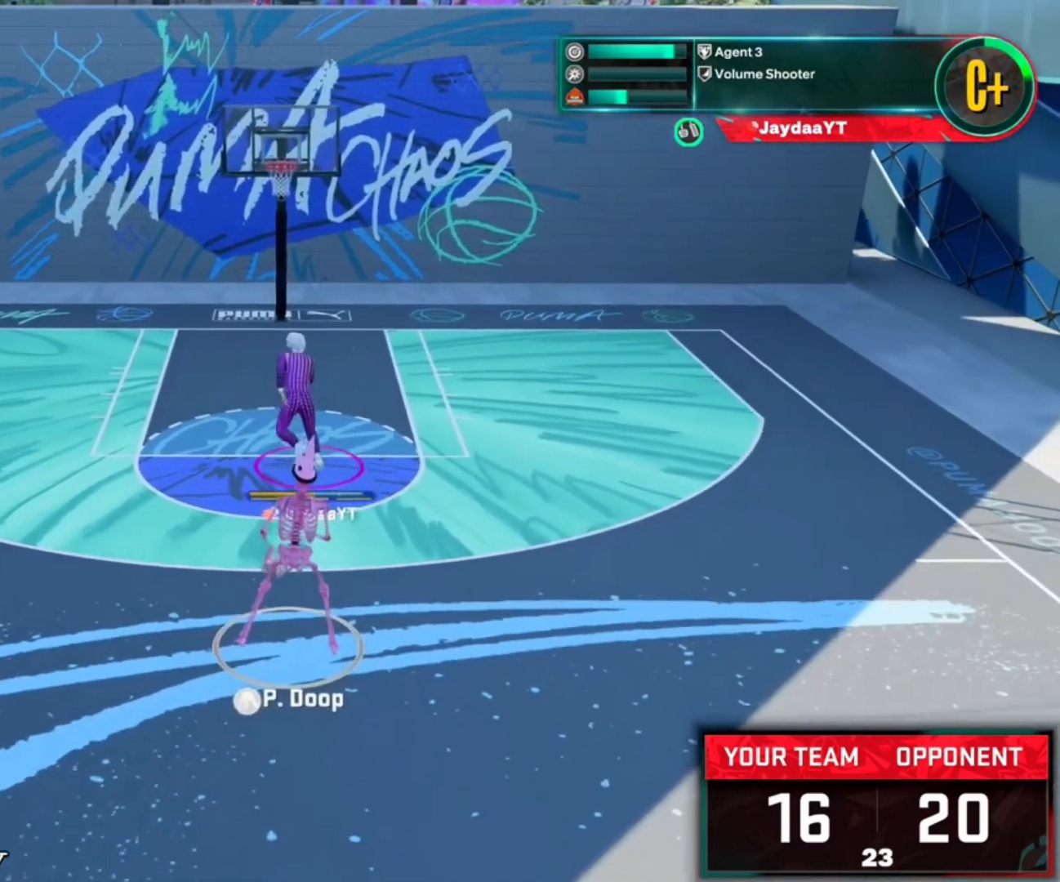
{"buttons": ["L2"], "left_stick": "down-left", "right_stick": "center", "events": [[250, "left_stick", "left"], [317, "left_stick", "down-left"]]}
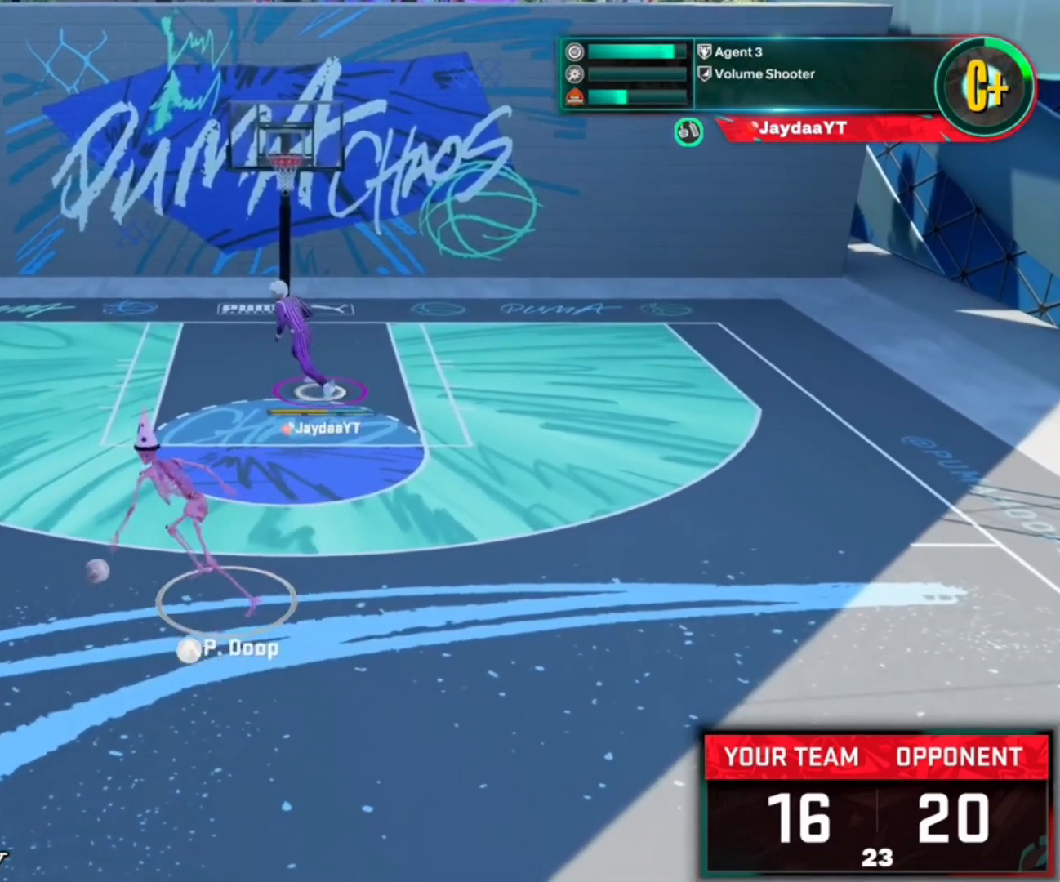
{"buttons": ["L2"], "left_stick": "center", "right_stick": "center", "events": [[50, "left_stick", "center"], [250, "left_stick", "up"], [450, "left_stick", "center"]]}
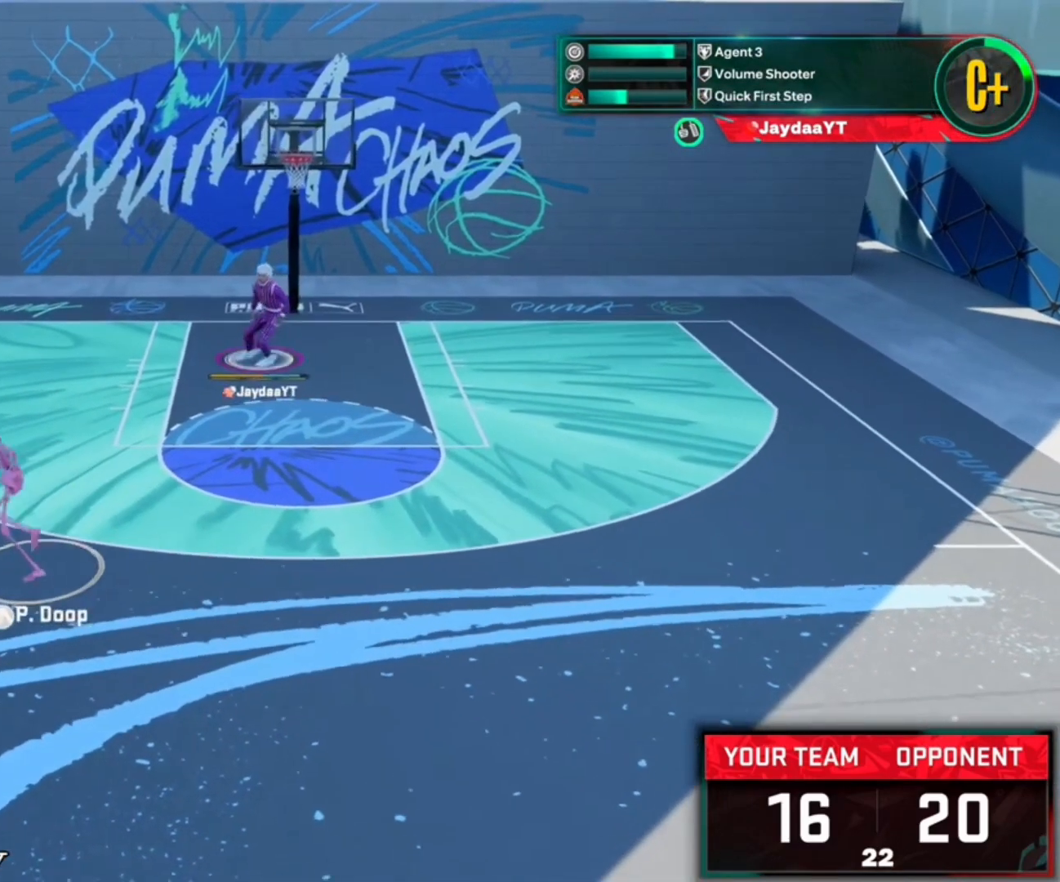
{"buttons": ["L2"], "left_stick": "right", "right_stick": "center", "events": [[300, "left_stick", "up-right"], [383, "left_stick", "right"]]}
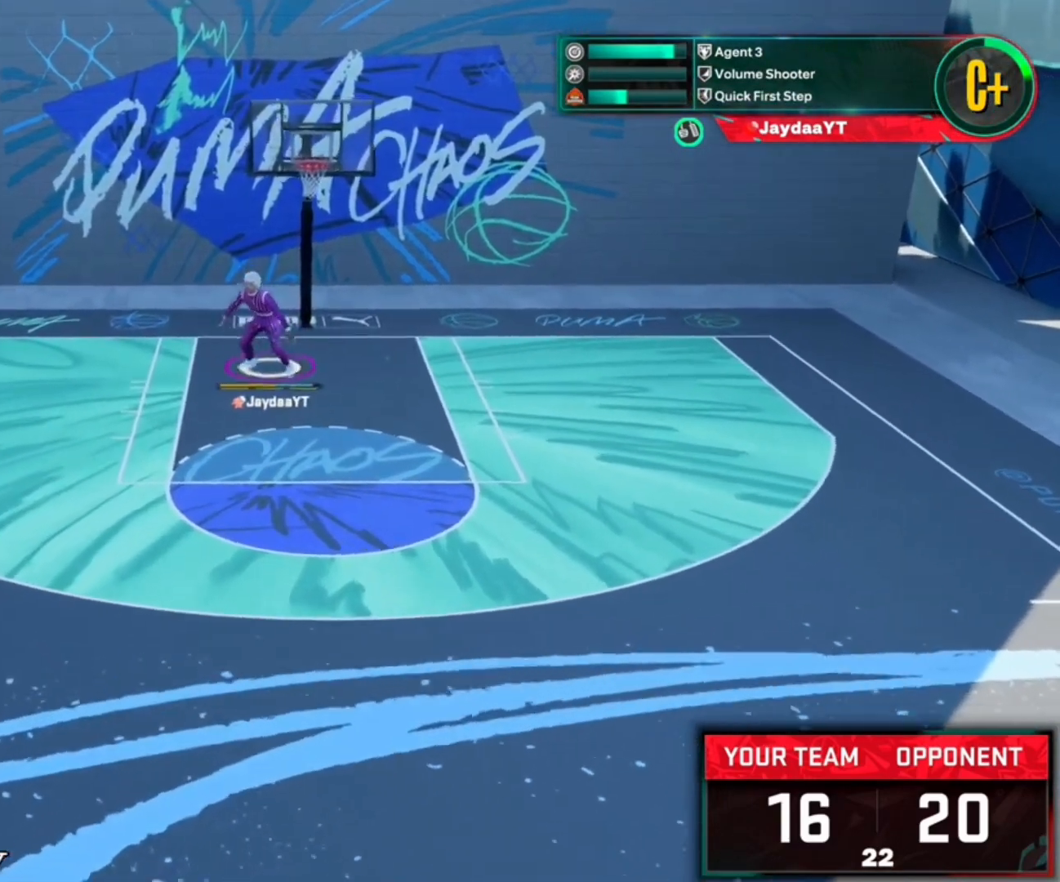
{"buttons": [], "left_stick": "down-left", "right_stick": "center", "events": [[100, "left_stick", "center"], [217, "left_stick", "down-left"], [283, "L2", "up"]]}
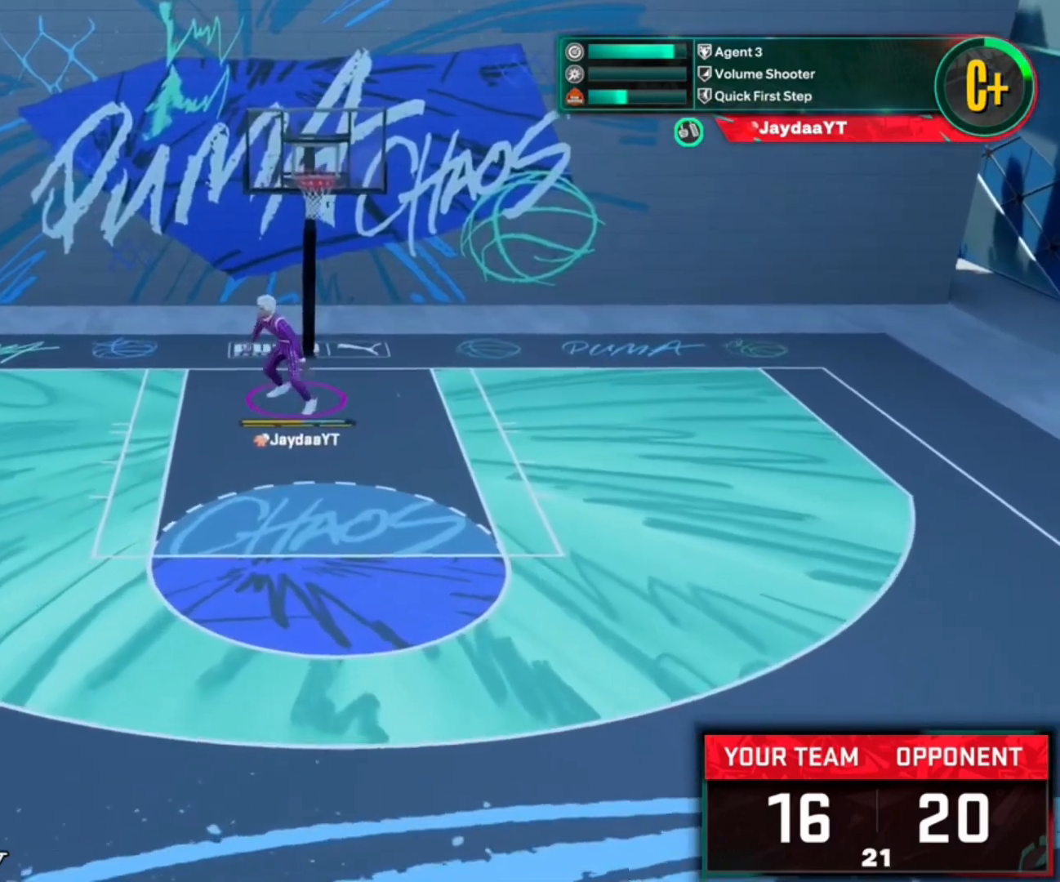
{"buttons": [], "left_stick": "down-left", "right_stick": "up", "events": [[17, "R2", "down"], [150, "right_stick", "up"], [283, "R2", "up"]]}
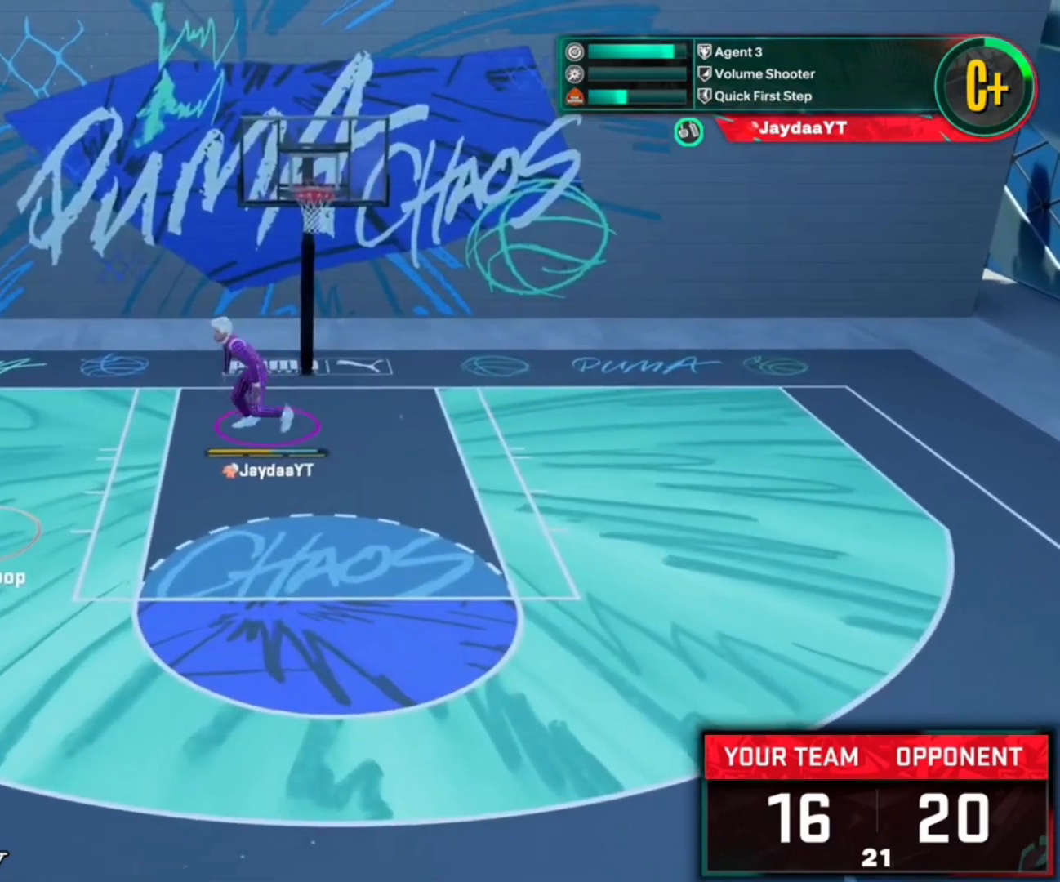
{"buttons": ["L2"], "left_stick": "center", "right_stick": "up", "events": [[17, "L2", "down"], [83, "left_stick", "center"]]}
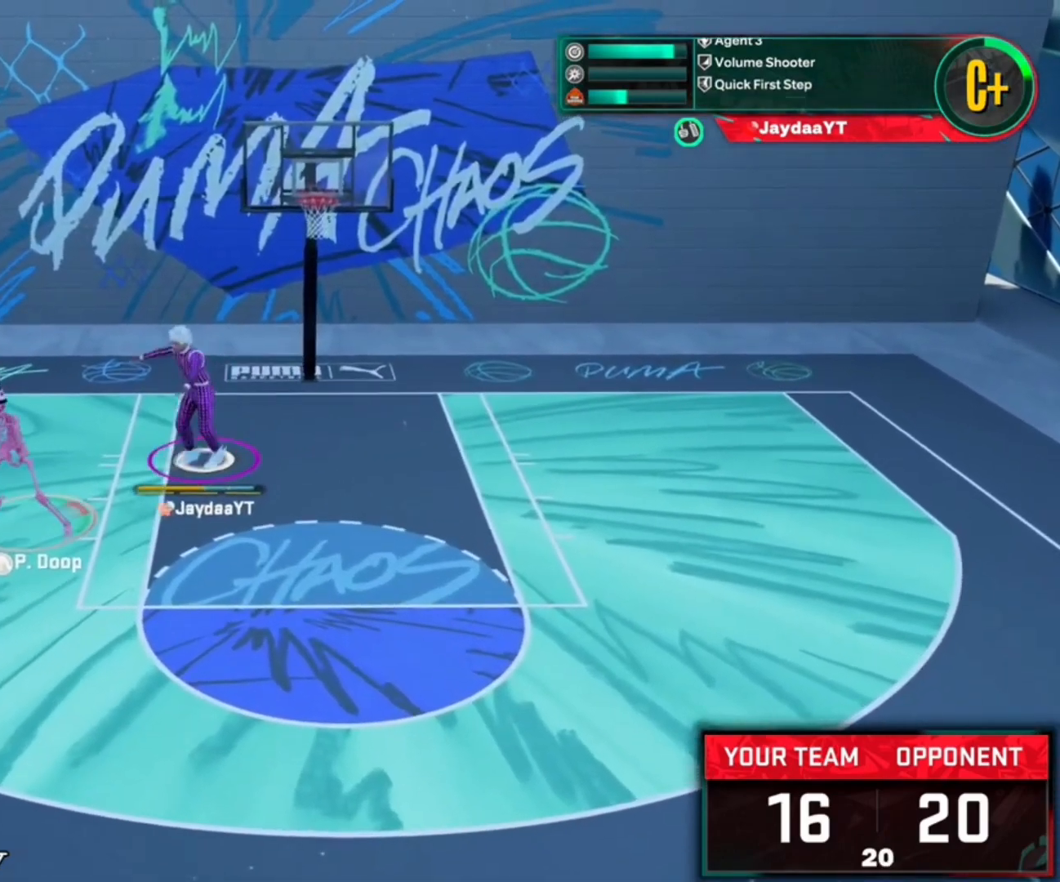
{"buttons": [], "left_stick": "right", "right_stick": "up", "events": [[117, "L2", "up"], [283, "left_stick", "down-right"], [450, "left_stick", "right"]]}
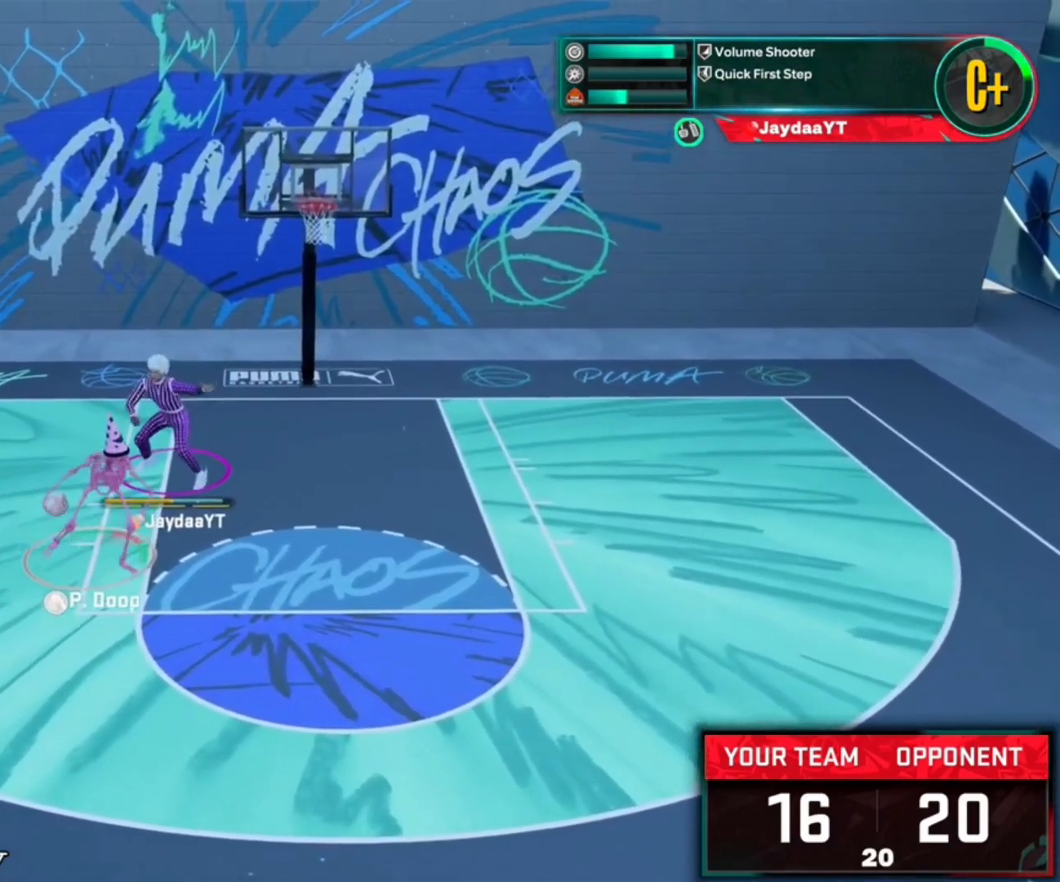
{"buttons": ["L2", "R2"], "left_stick": "center", "right_stick": "up", "events": [[50, "R2", "down"], [450, "L2", "down"], [450, "left_stick", "center"]]}
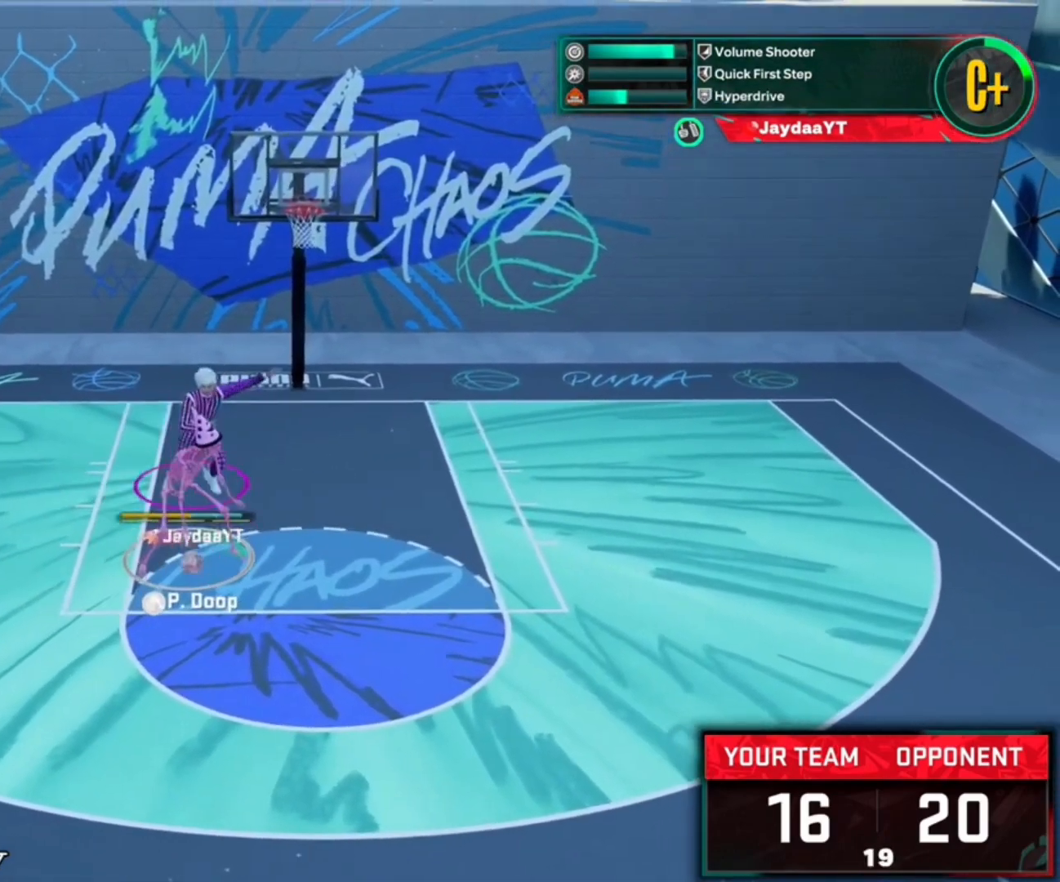
{"buttons": ["L2", "R2"], "left_stick": "up-left", "right_stick": "up", "events": [[83, "left_stick", "left"], [283, "left_stick", "up-left"]]}
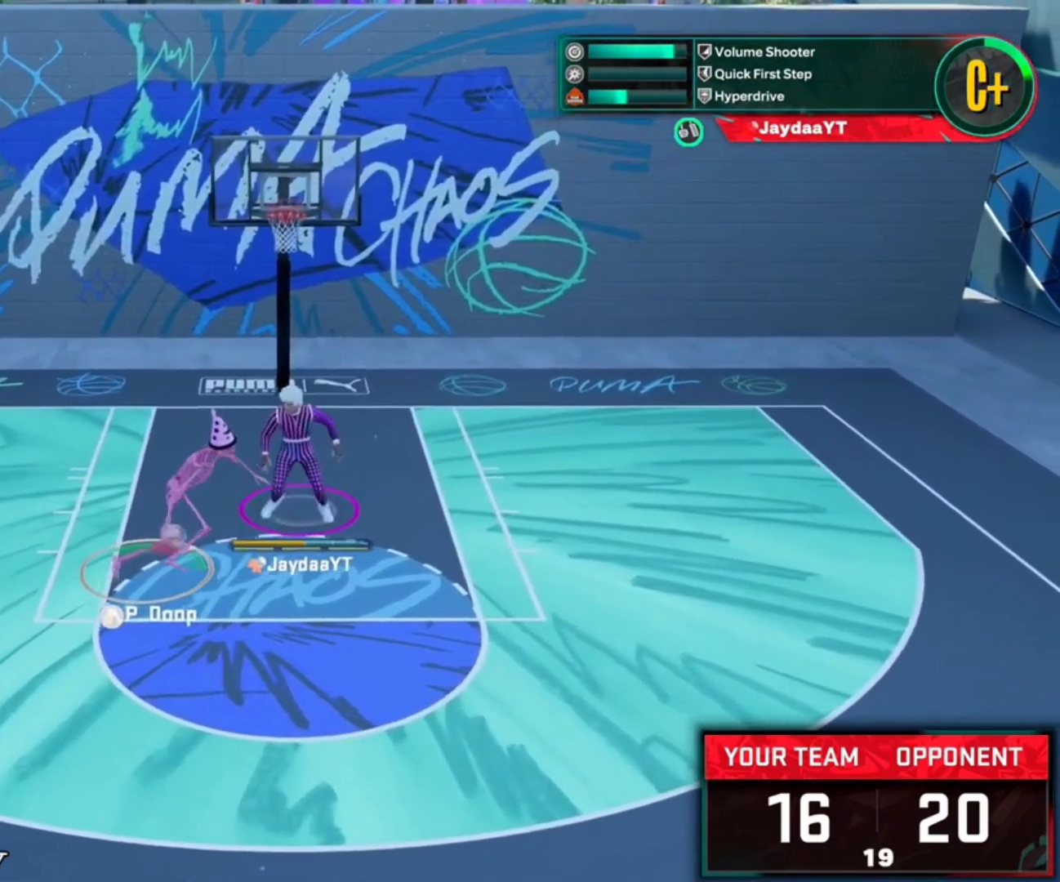
{"buttons": ["L2", "R2"], "left_stick": "up", "right_stick": "up", "events": [[17, "left_stick", "center"], [83, "left_stick", "right"], [217, "left_stick", "up-right"], [483, "left_stick", "up"]]}
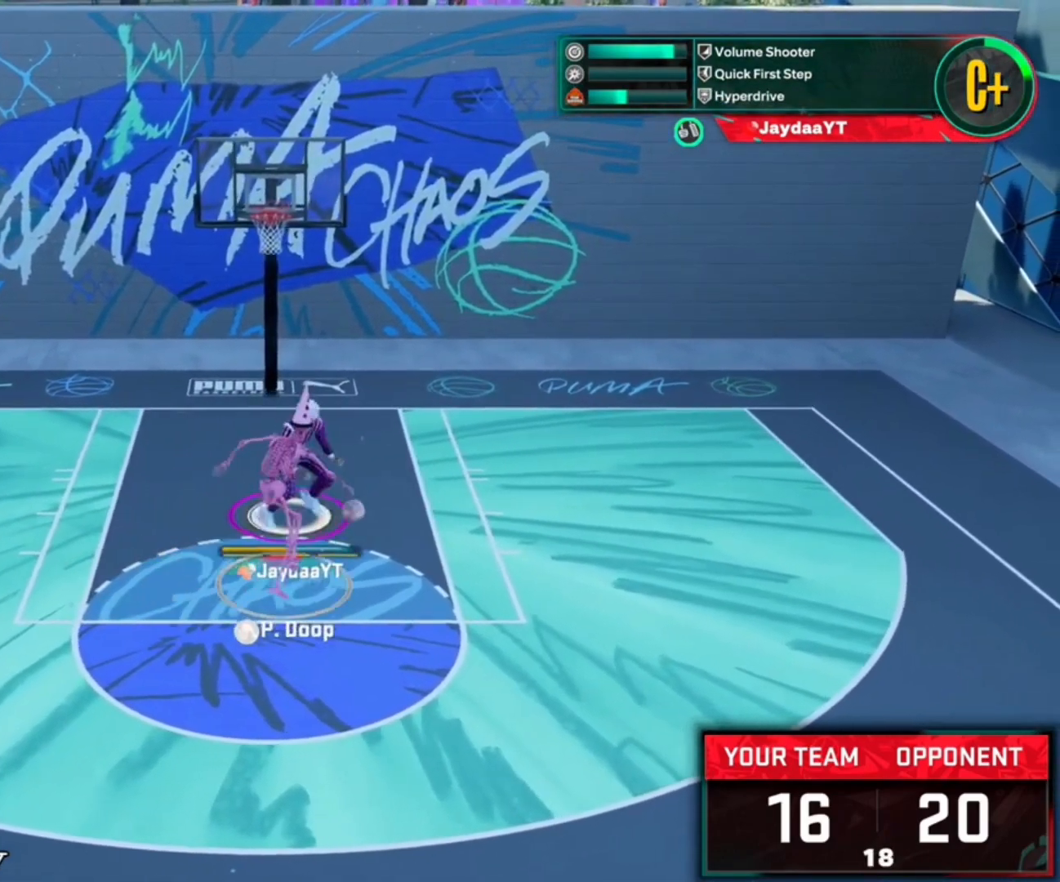
{"buttons": ["L2", "R2"], "left_stick": "center", "right_stick": "up", "events": [[117, "left_stick", "up-left"], [283, "left_stick", "up"], [383, "left_stick", "center"]]}
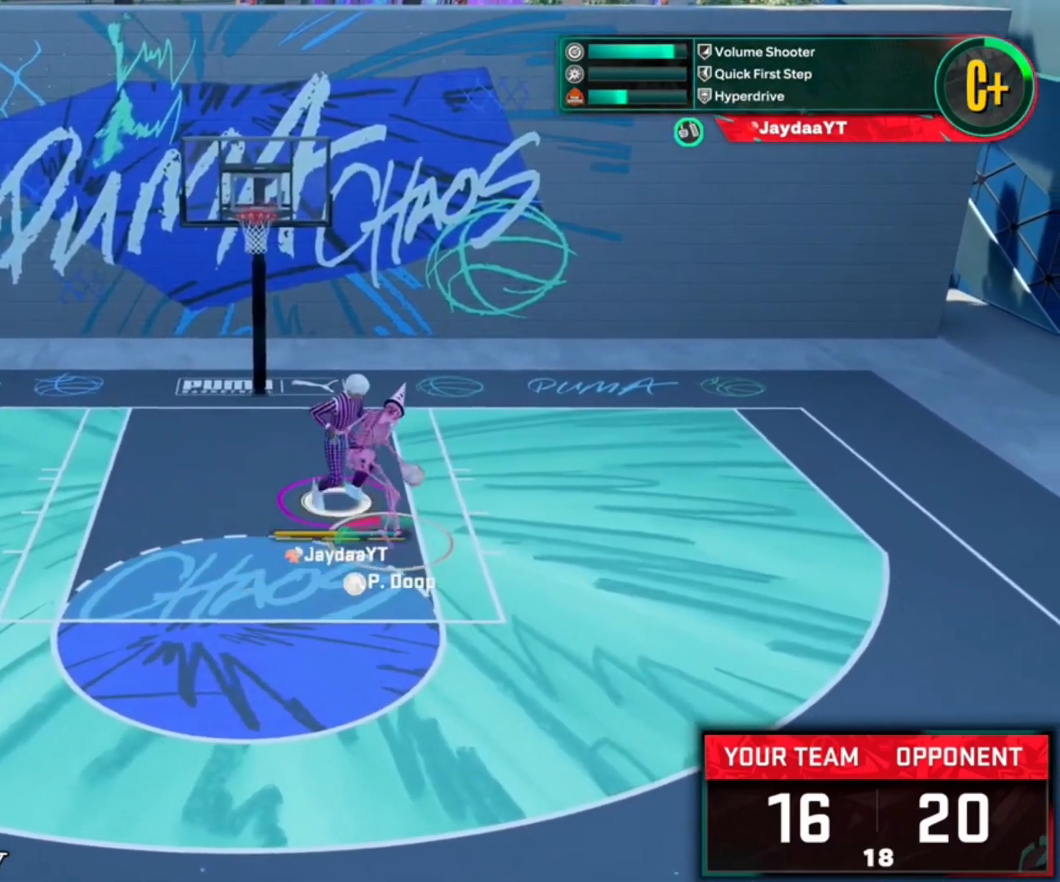
{"buttons": ["L2", "R2"], "left_stick": "center", "right_stick": "up", "events": []}
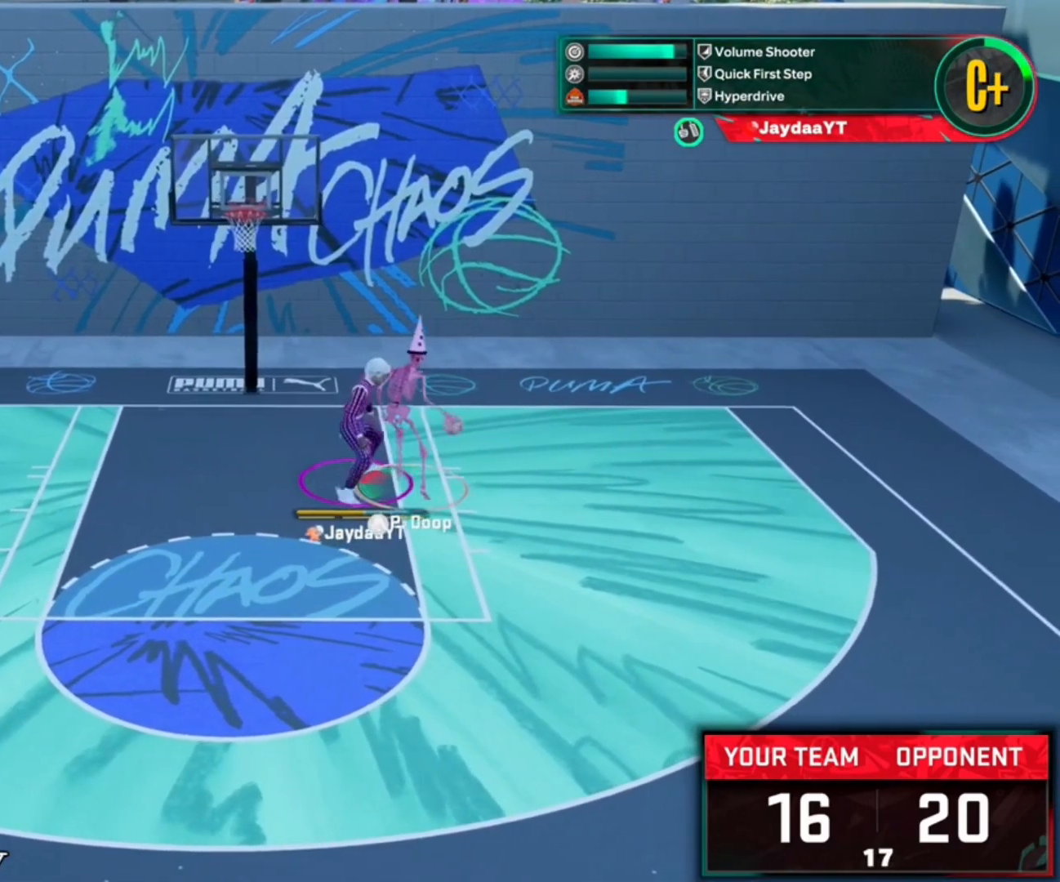
{"buttons": ["L2", "R2"], "left_stick": "up-right", "right_stick": "up", "events": [[483, "left_stick", "up-right"]]}
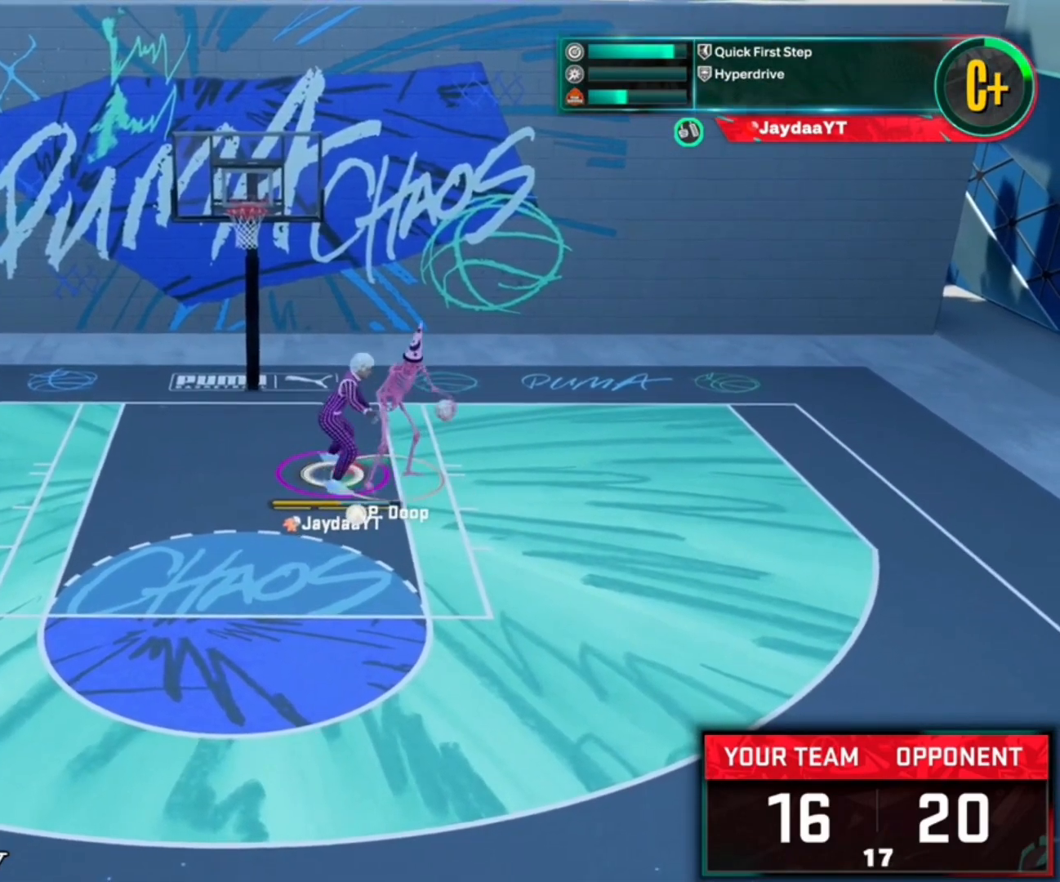
{"buttons": ["L2", "R2"], "left_stick": "up-right", "right_stick": "up", "events": []}
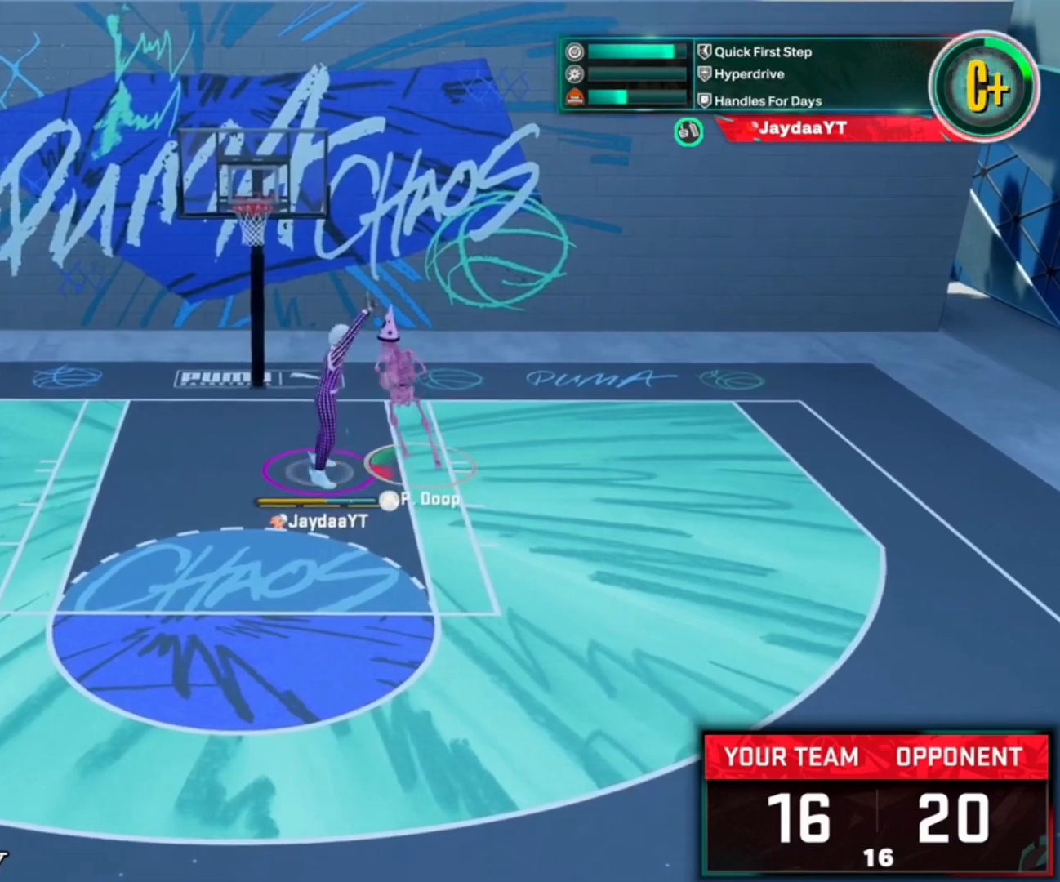
{"buttons": ["L2", "R2"], "left_stick": "up", "right_stick": "up", "events": [[117, "left_stick", "up"]]}
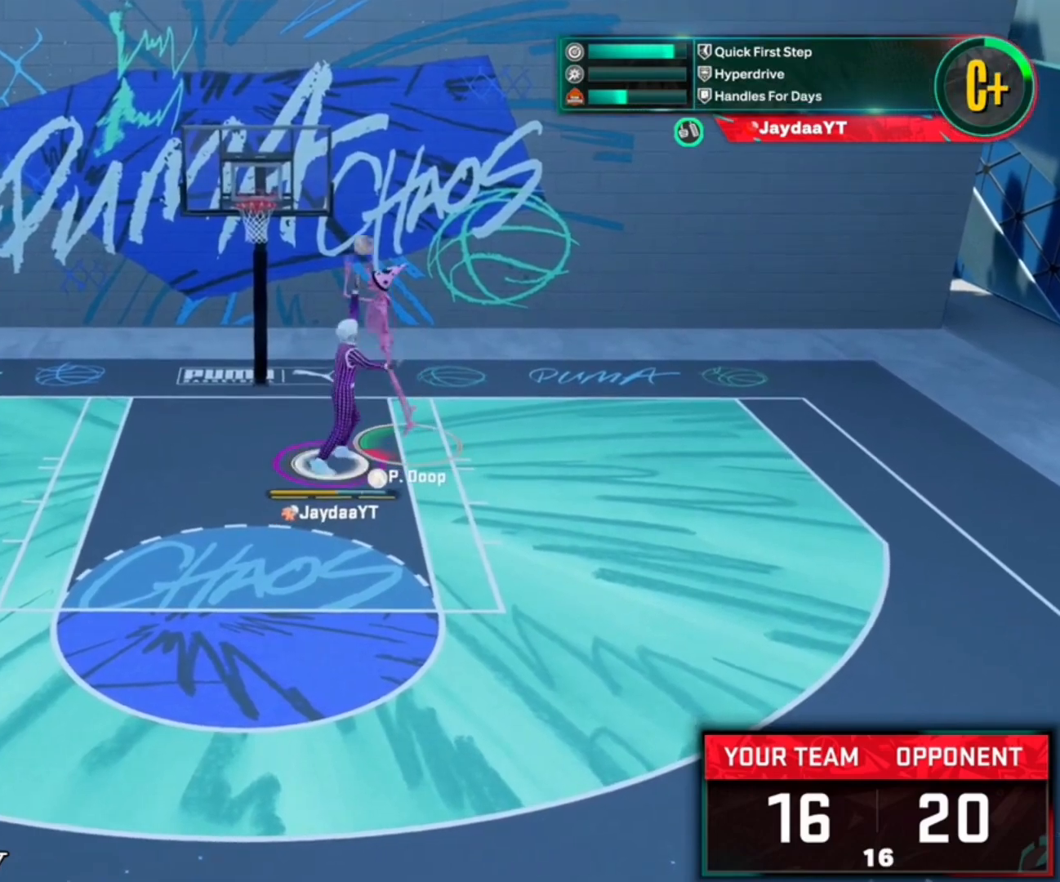
{"buttons": ["TRIANGLE"], "left_stick": "left", "right_stick": "center", "events": [[50, "left_stick", "up-left"], [83, "right_stick", "center"], [350, "left_stick", "left"], [450, "L2", "up"], [450, "TRIANGLE", "down"], [483, "R2", "up"]]}
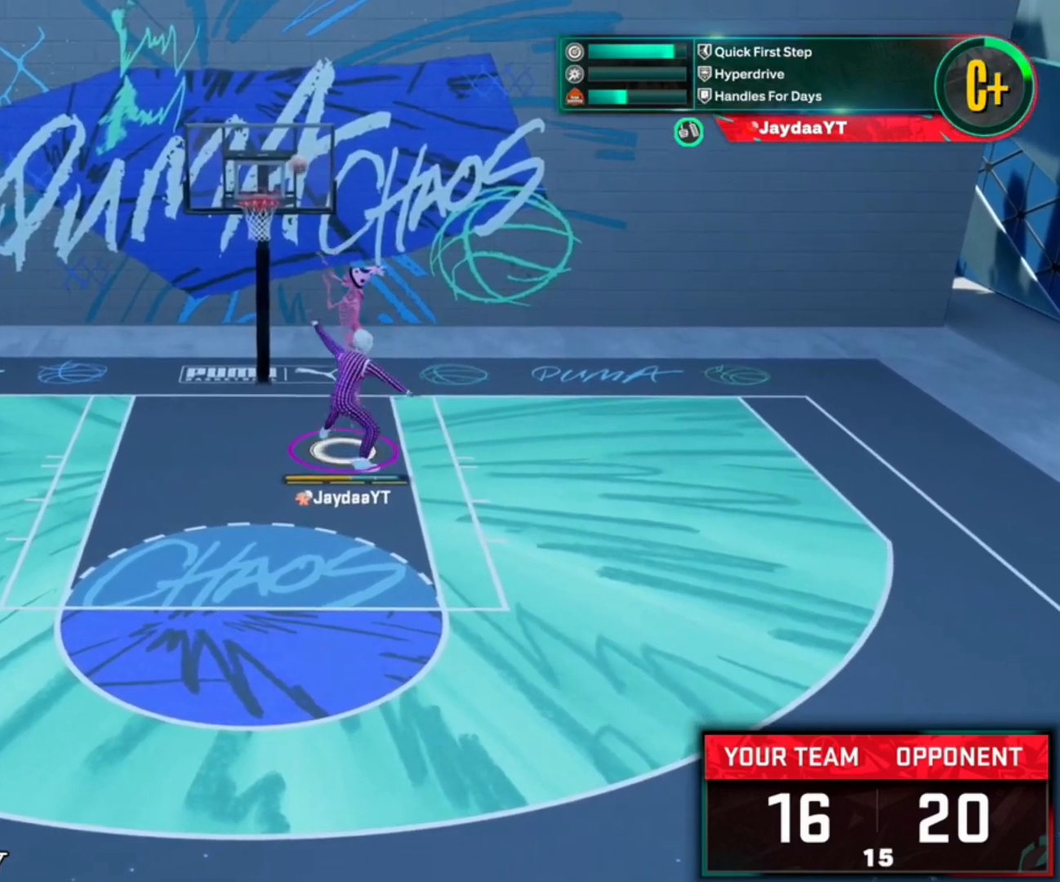
{"buttons": ["R2"], "left_stick": "down", "right_stick": "center", "events": [[17, "TRIANGLE", "up"], [217, "R2", "down"], [250, "left_stick", "down"]]}
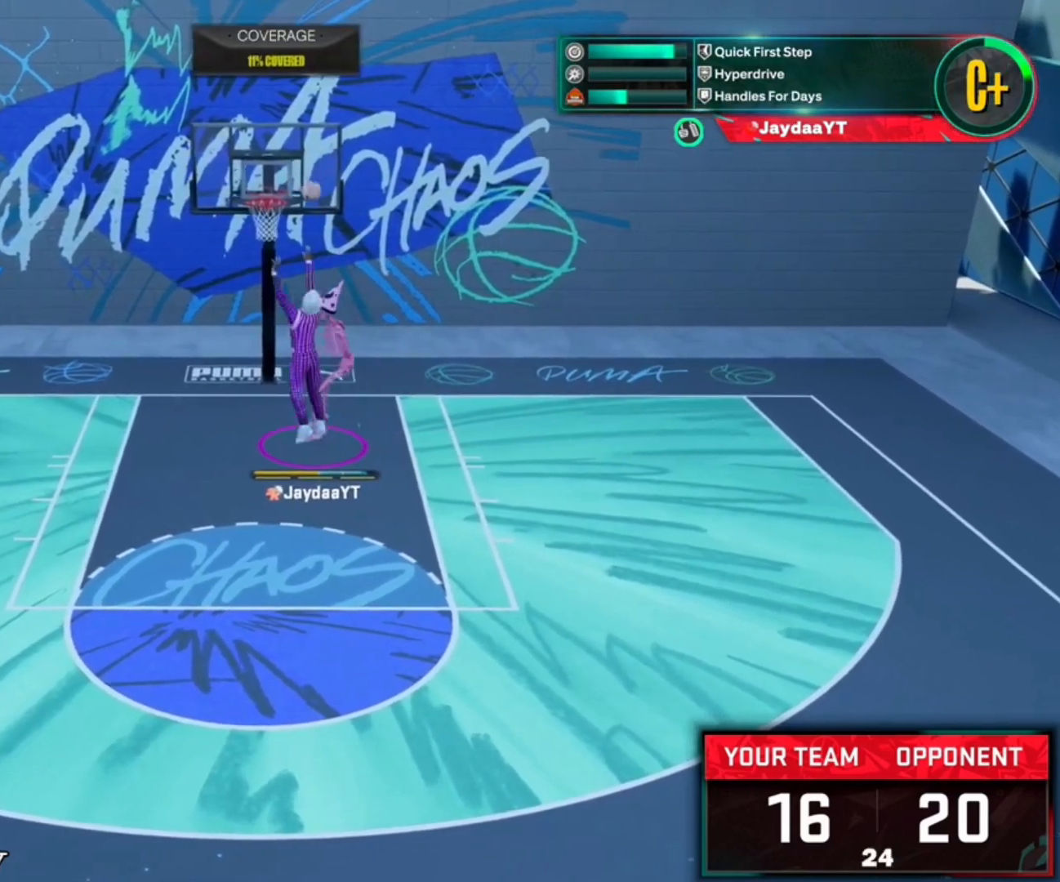
{"buttons": ["R2"], "left_stick": "down", "right_stick": "center", "events": []}
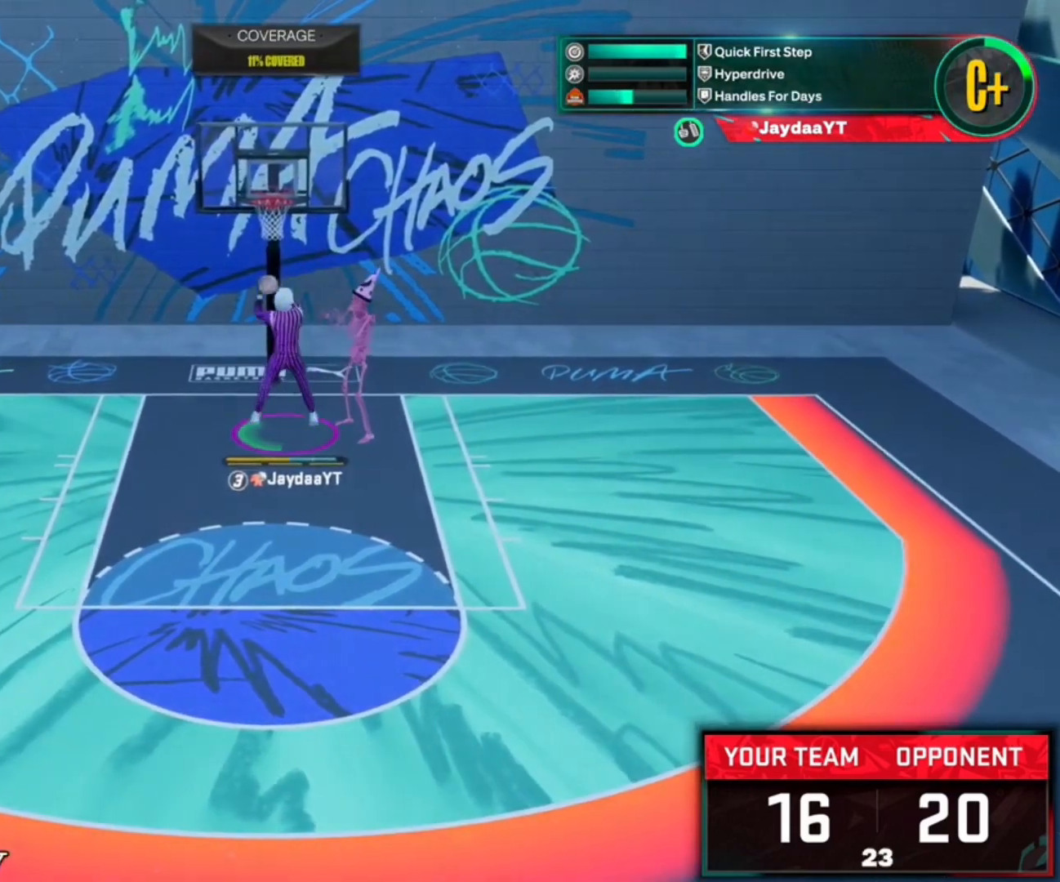
{"buttons": ["R2"], "left_stick": "down", "right_stick": "center", "events": []}
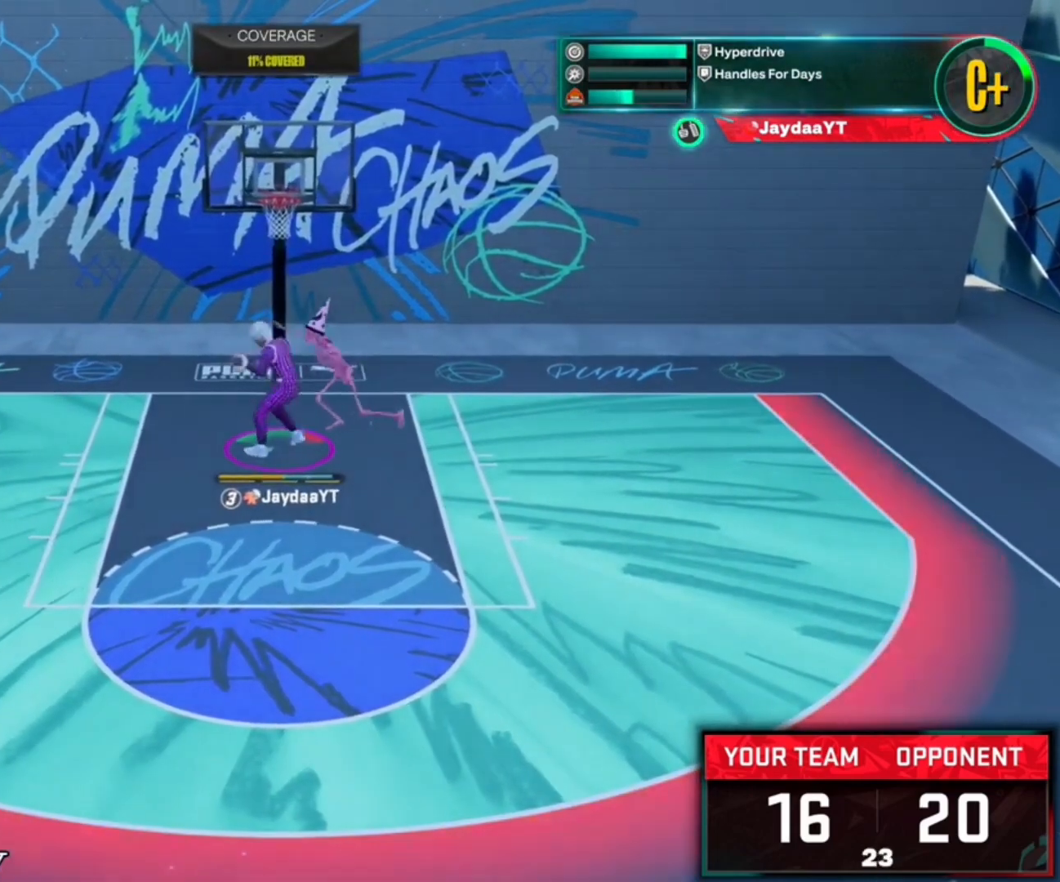
{"buttons": ["R2"], "left_stick": "down", "right_stick": "center", "events": []}
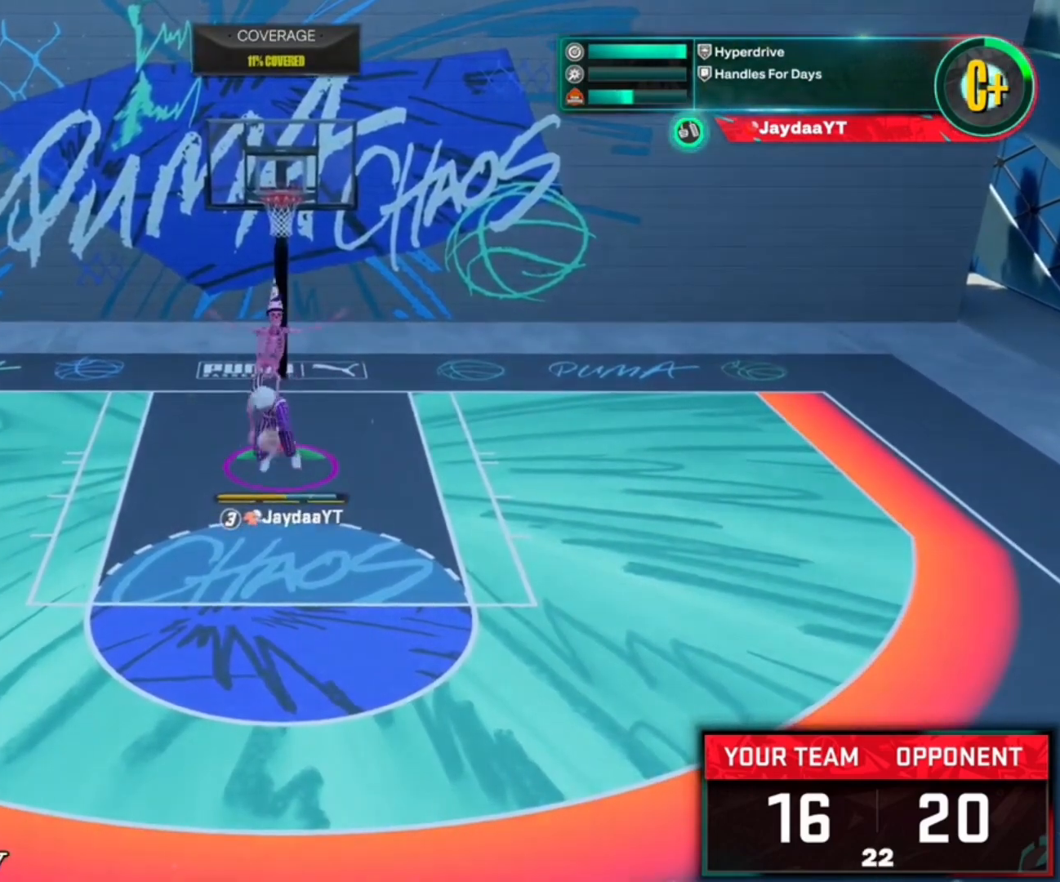
{"buttons": ["R2"], "left_stick": "down", "right_stick": "down", "events": [[417, "right_stick", "down"]]}
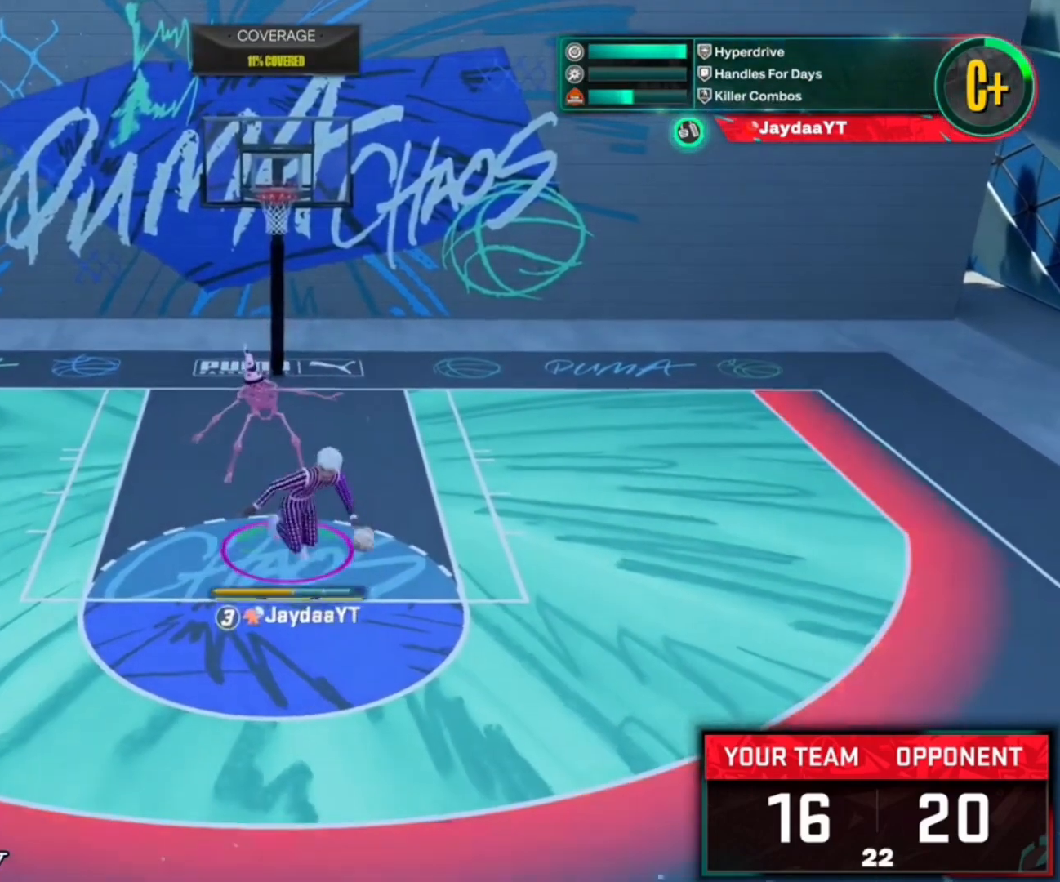
{"buttons": ["R2"], "left_stick": "center", "right_stick": "center", "events": [[50, "right_stick", "center"], [283, "left_stick", "center"]]}
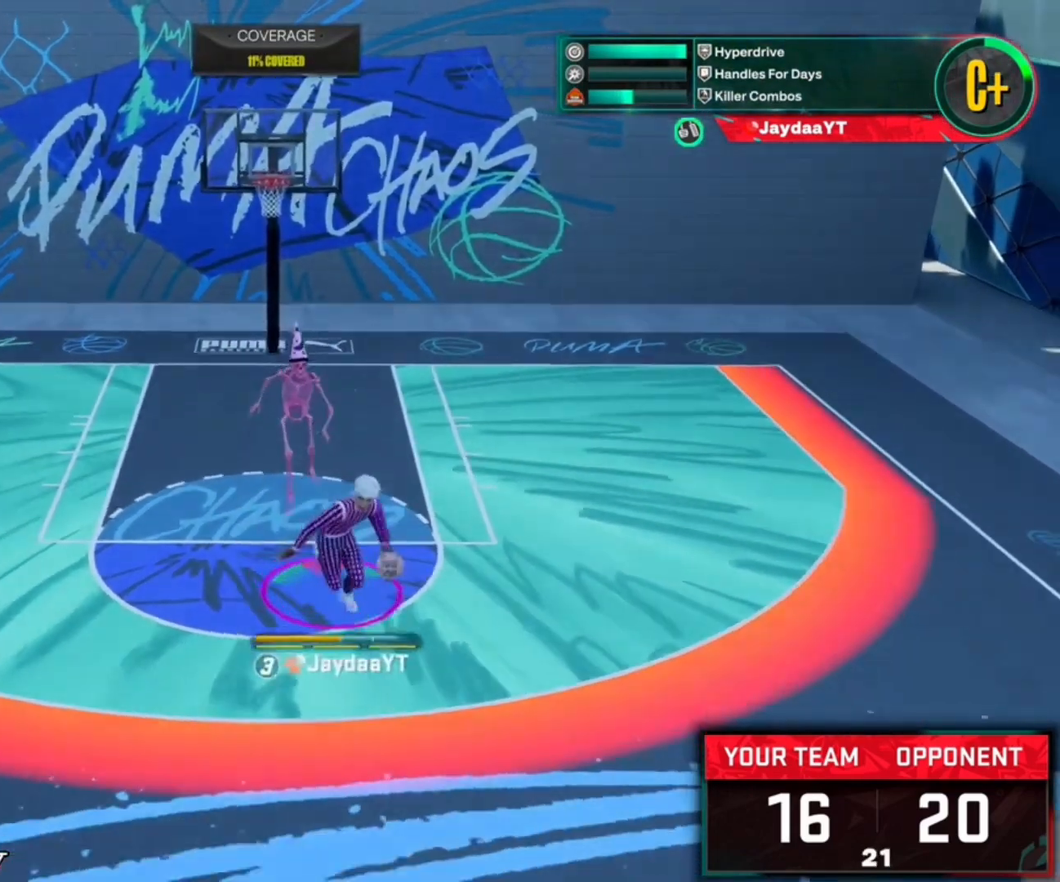
{"buttons": ["R2"], "left_stick": "center", "right_stick": "center", "events": [[217, "right_stick", "up-right"], [317, "right_stick", "center"]]}
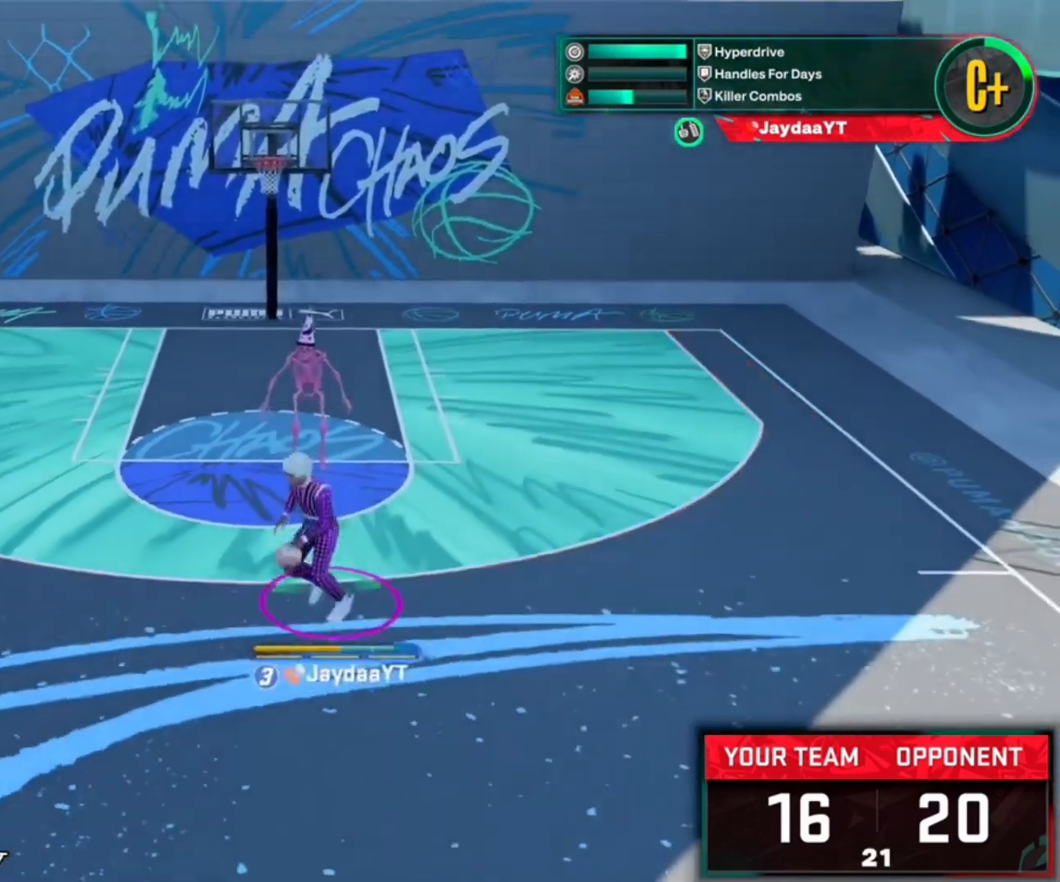
{"buttons": ["R2"], "left_stick": "center", "right_stick": "down-left", "events": [[417, "right_stick", "down-left"]]}
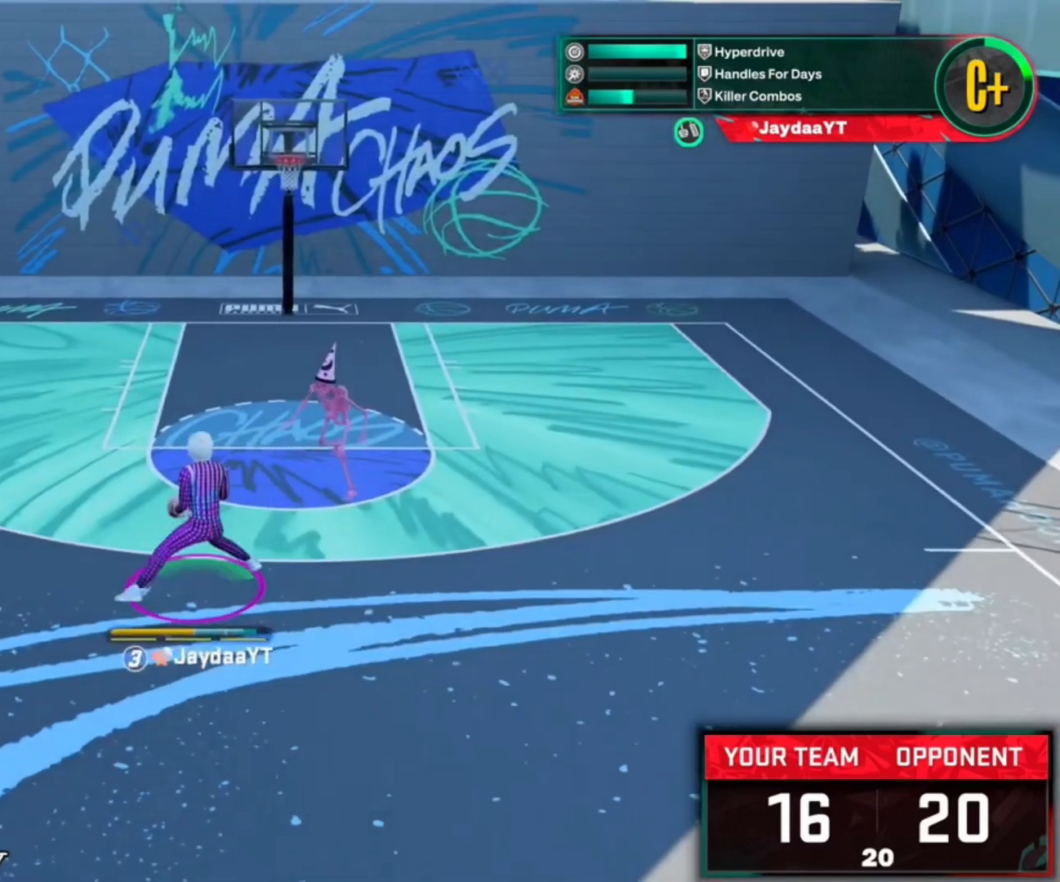
{"buttons": ["R2"], "left_stick": "up-left", "right_stick": "center", "events": [[17, "right_stick", "center"], [117, "left_stick", "right"], [283, "left_stick", "center"], [450, "left_stick", "up-left"]]}